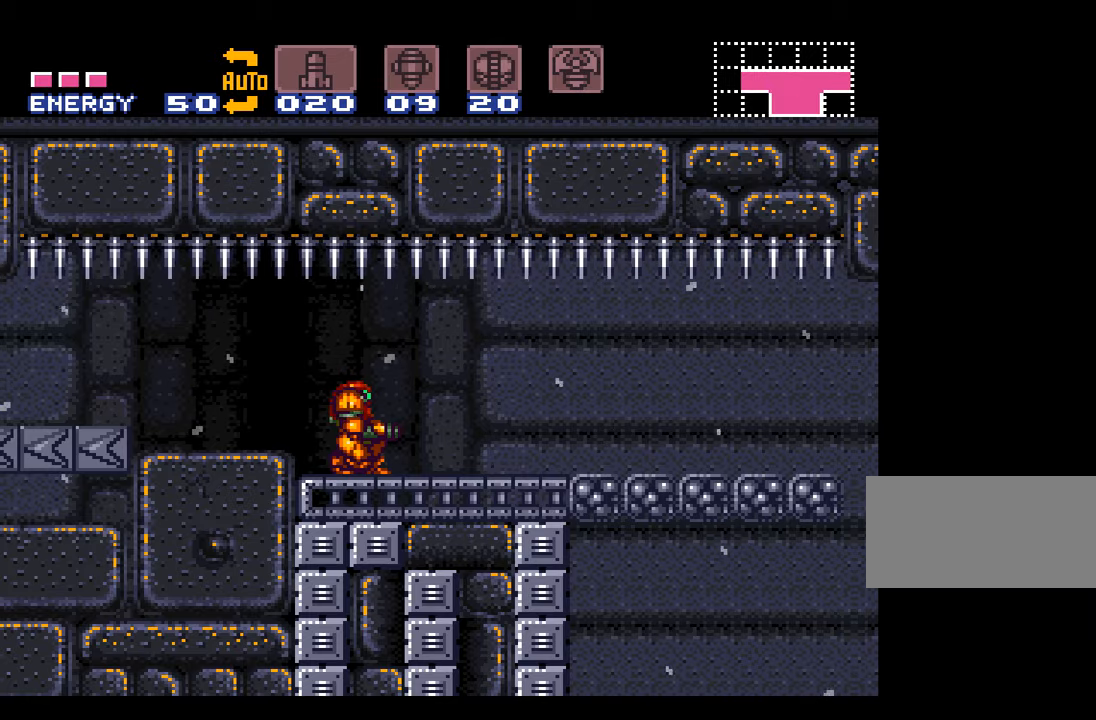
Gameplay with a controller (Nintendo layout); each line is a JSON object with the inputs held at the frame after it. "events" lists button and stick changes between this image and that frame as [ms after this image, input, new state], when the widget could be followed in between. Not read: L3 R3.
{"buttons": ["A"], "events": [[284, "A", "down"]]}
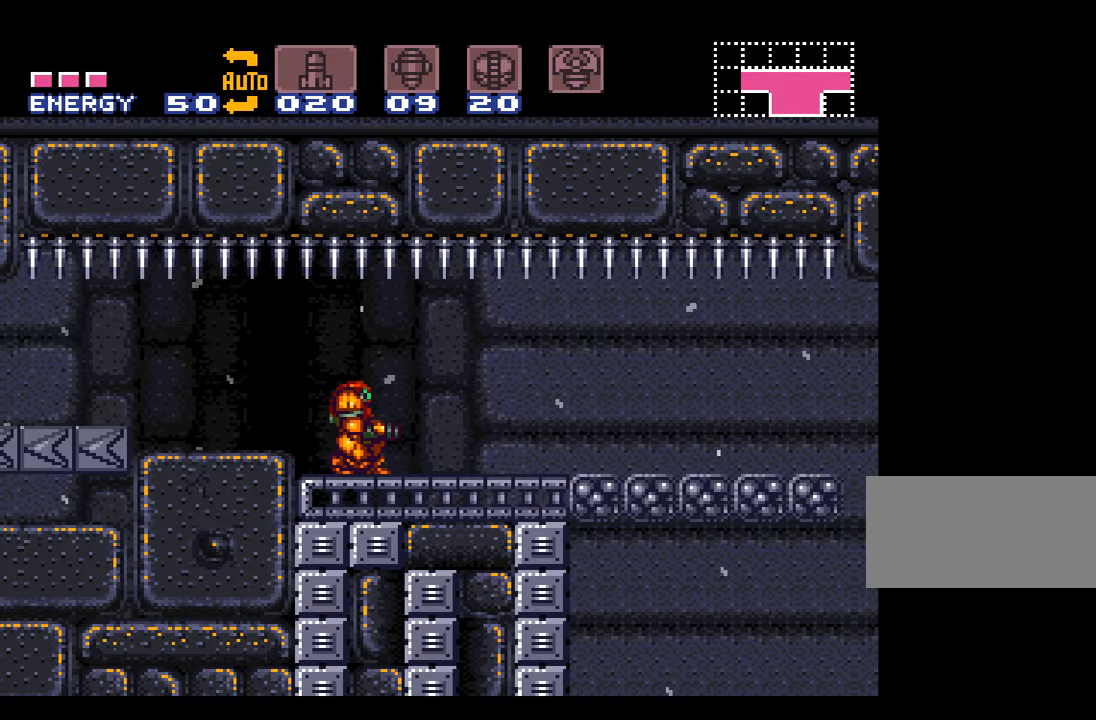
{"buttons": ["A", "DPAD_RIGHT"], "events": [[434, "DPAD_RIGHT", "down"]]}
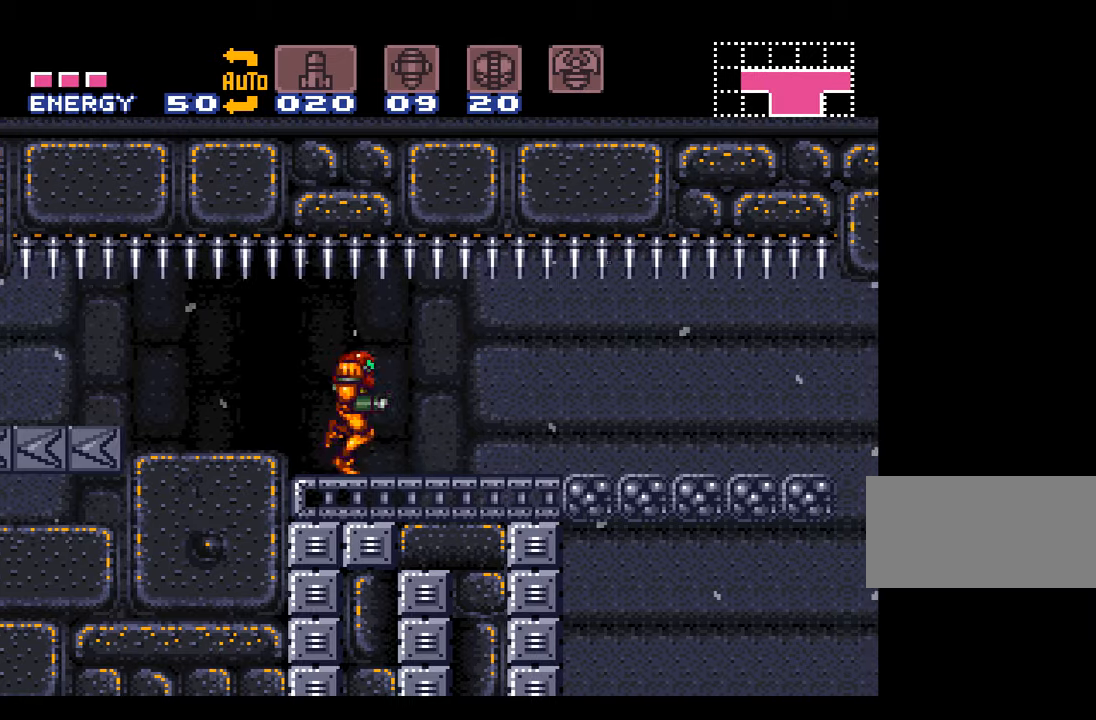
{"buttons": ["A", "DPAD_RIGHT"], "events": []}
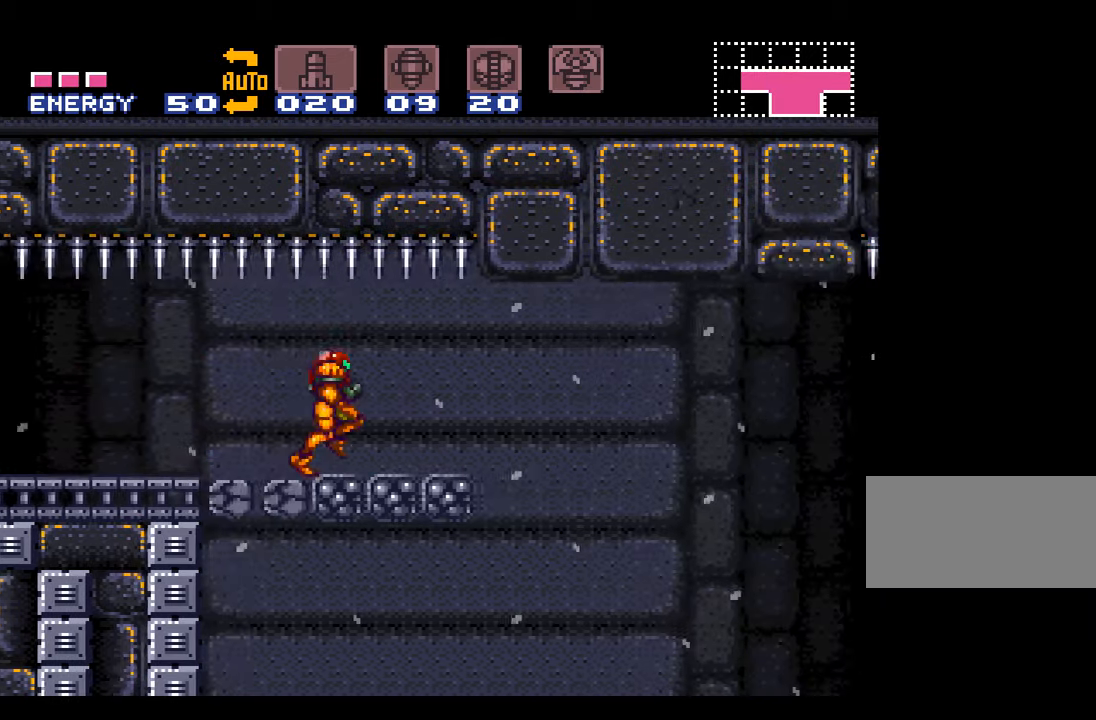
{"buttons": ["A", "DPAD_RIGHT"], "events": []}
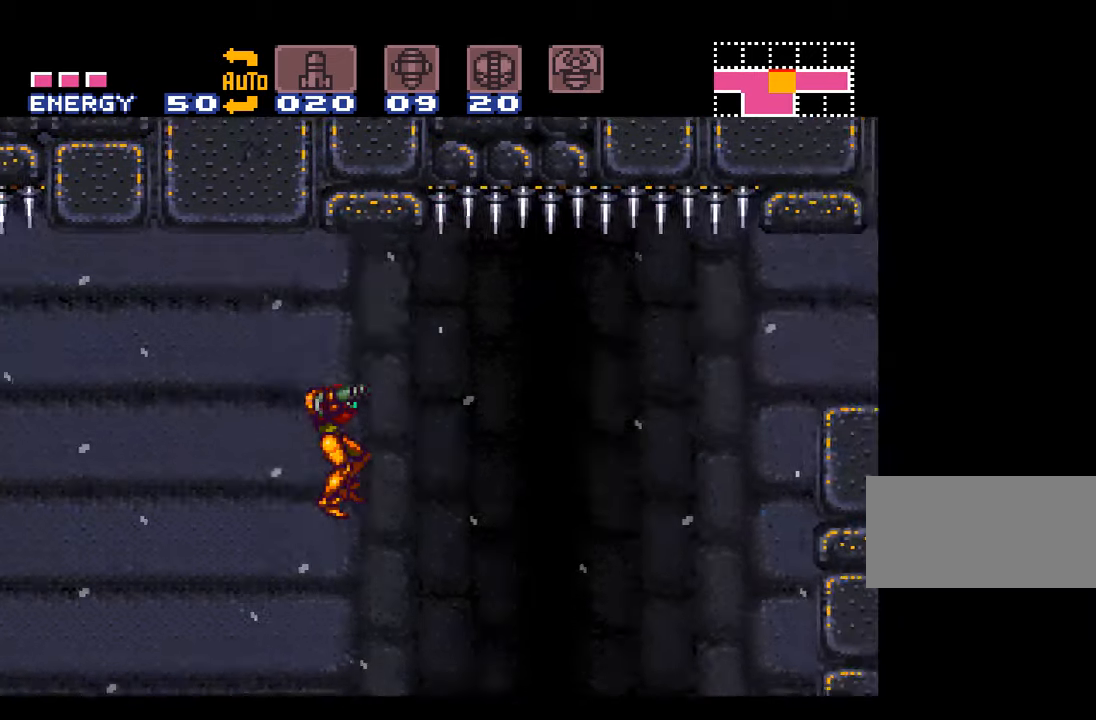
{"buttons": ["A", "DPAD_RIGHT"], "events": []}
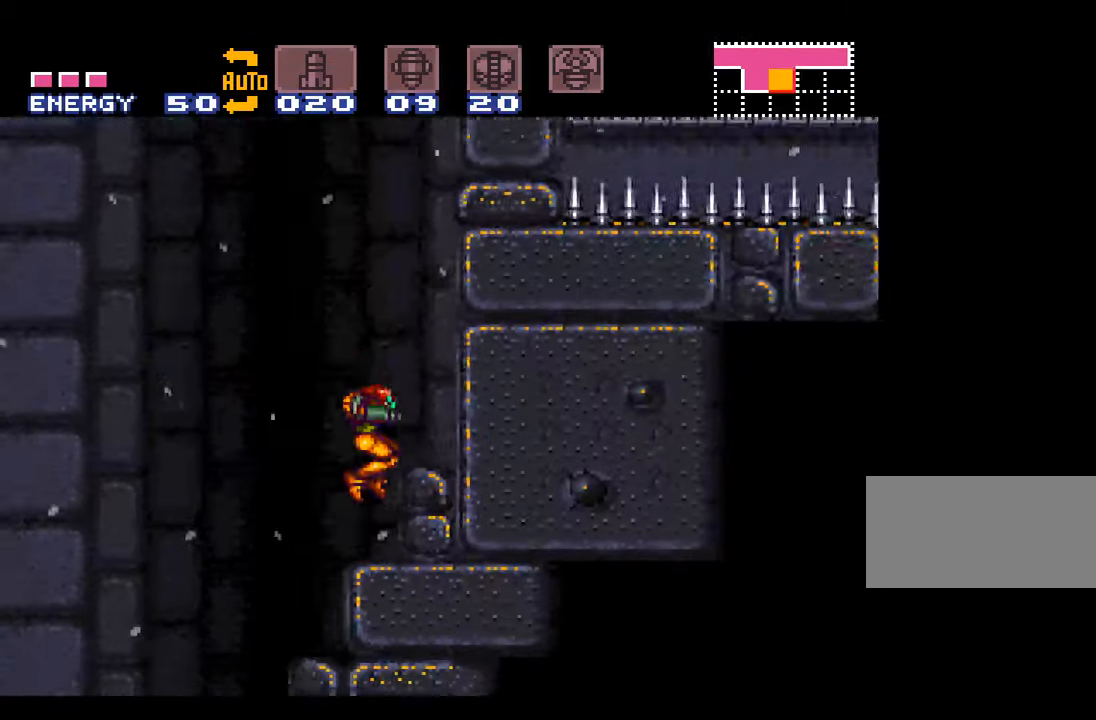
{"buttons": ["A", "B", "DPAD_RIGHT"], "events": [[300, "B", "down"]]}
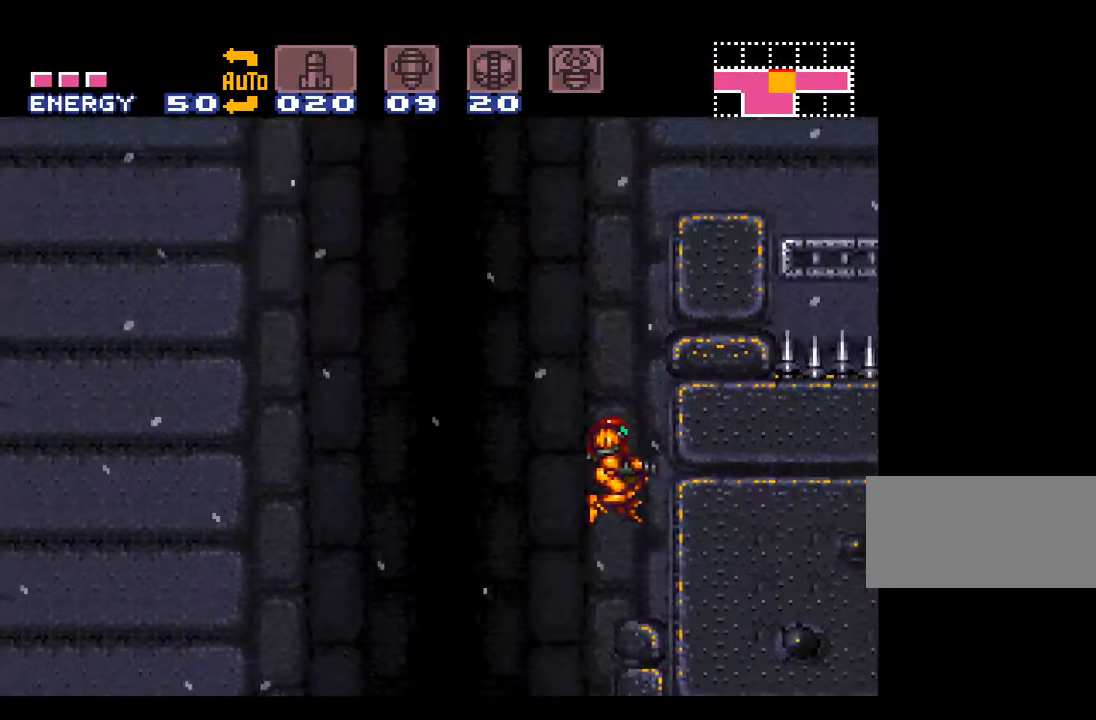
{"buttons": ["A", "B", "DPAD_RIGHT"], "events": []}
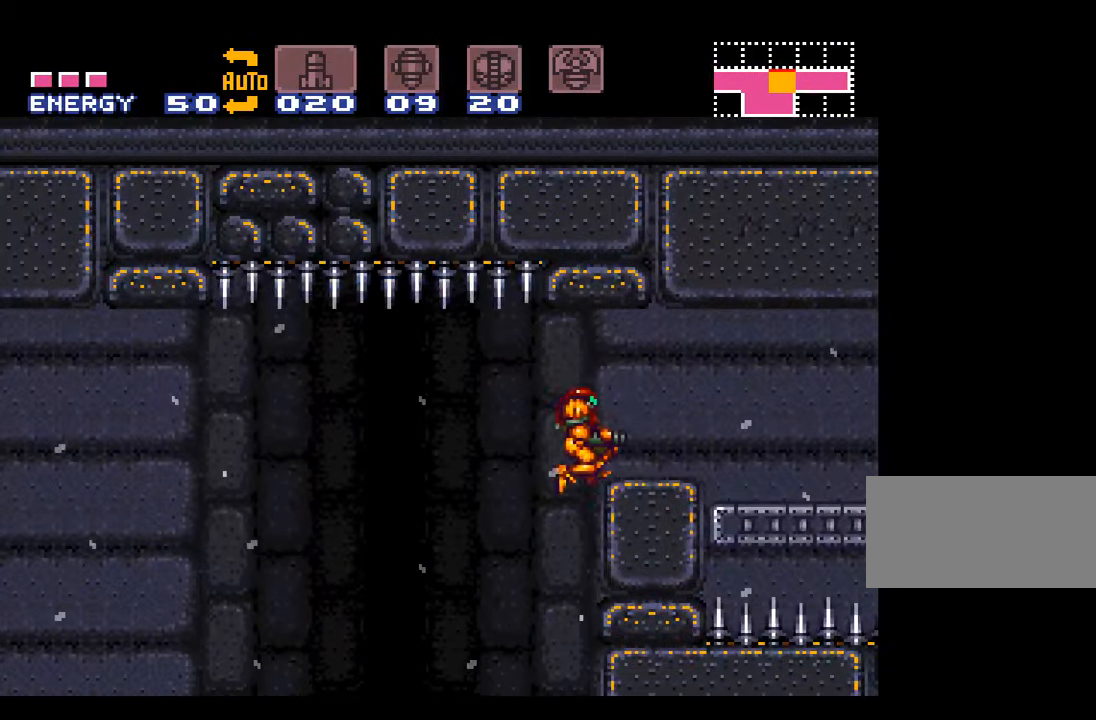
{"buttons": ["A", "DPAD_RIGHT"], "events": [[367, "B", "up"]]}